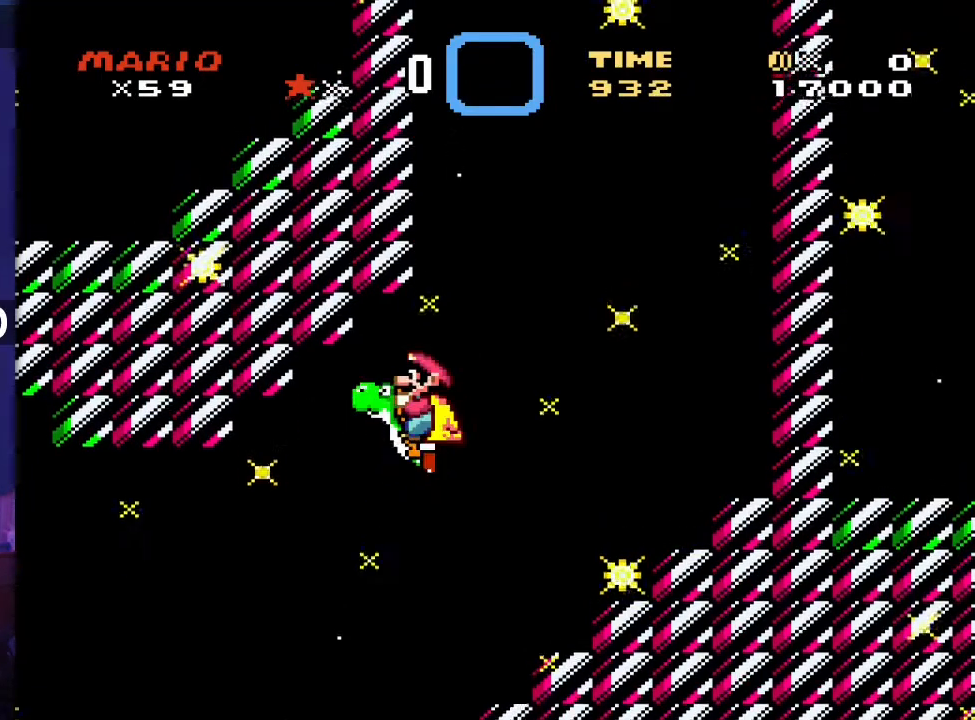
Gameplay with a controller (Nintendo layout); each line is a JSON object with the inputs held at the frame after it. "events" lists button and stick changes between this image and that frame as [ms after this image, input, new state], when the widget could be followed in between. Not read: DPAD_LEFT DPAD_RIGHT L3 R3 Y.
{"buttons": [], "events": [[483, "DPAD_UP", "down"], [500, "DPAD_UP", "up"]]}
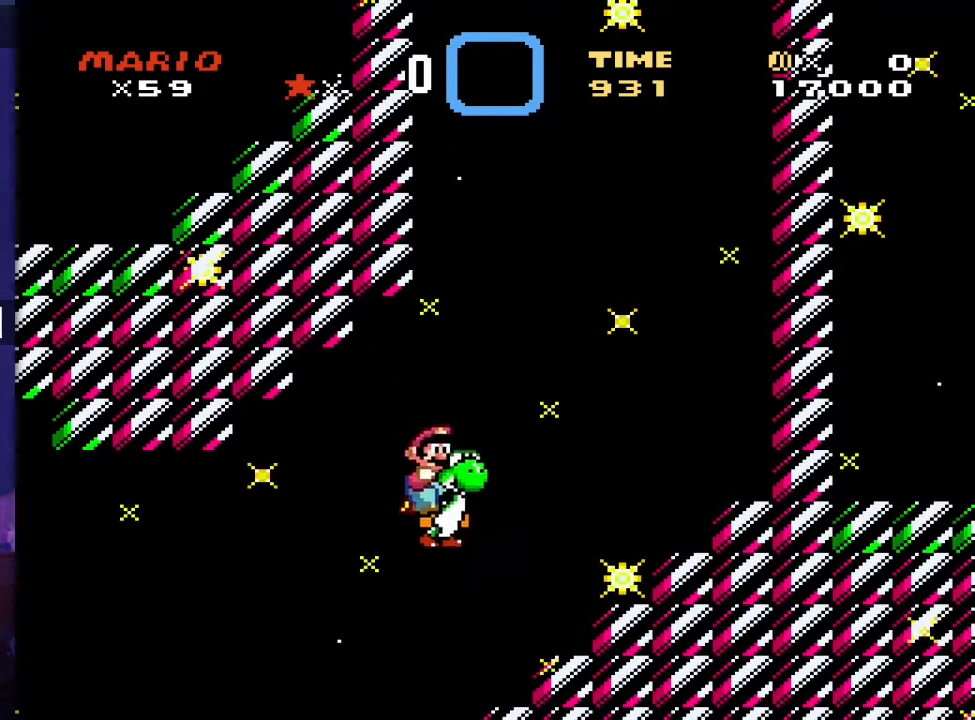
{"buttons": [], "events": []}
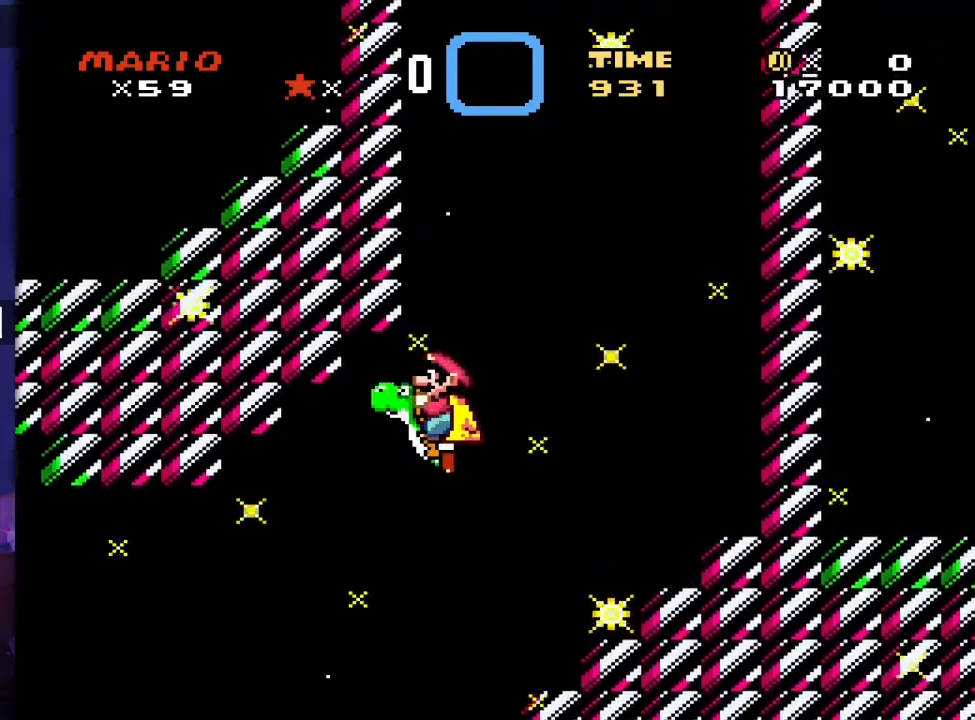
{"buttons": [], "events": [[450, "DPAD_UP", "down"], [467, "DPAD_UP", "up"]]}
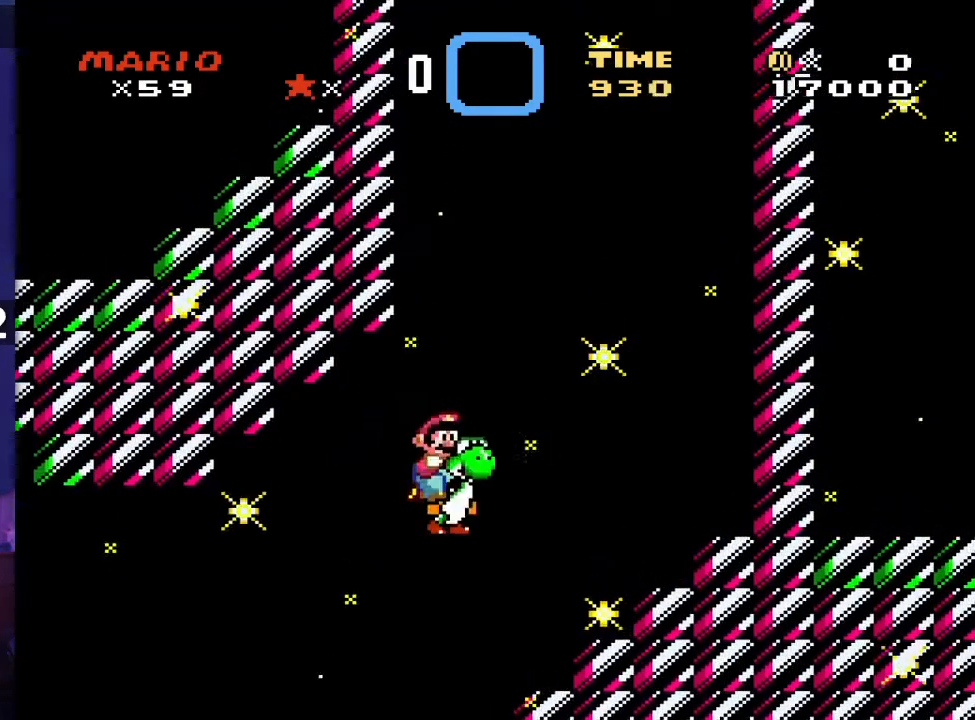
{"buttons": [], "events": []}
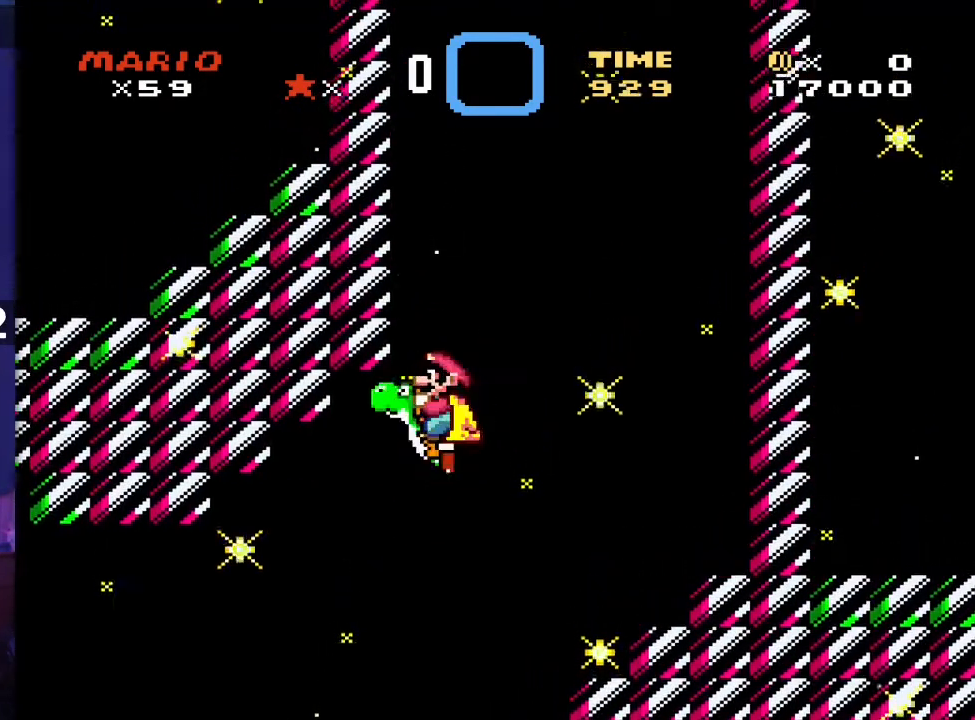
{"buttons": [], "events": [[433, "DPAD_UP", "down"], [450, "DPAD_UP", "up"]]}
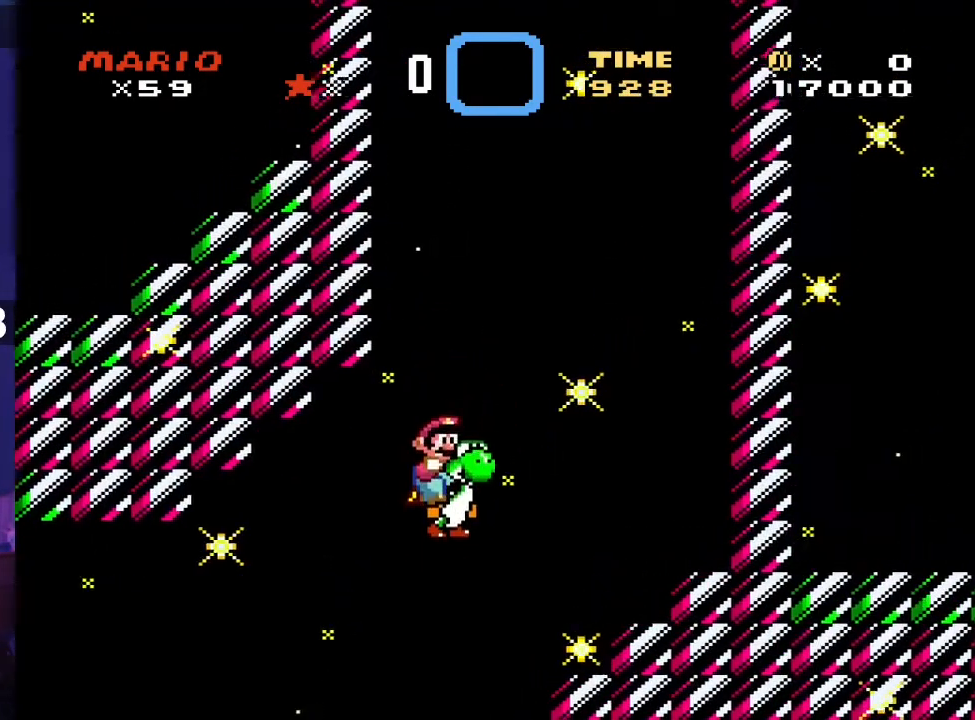
{"buttons": [], "events": []}
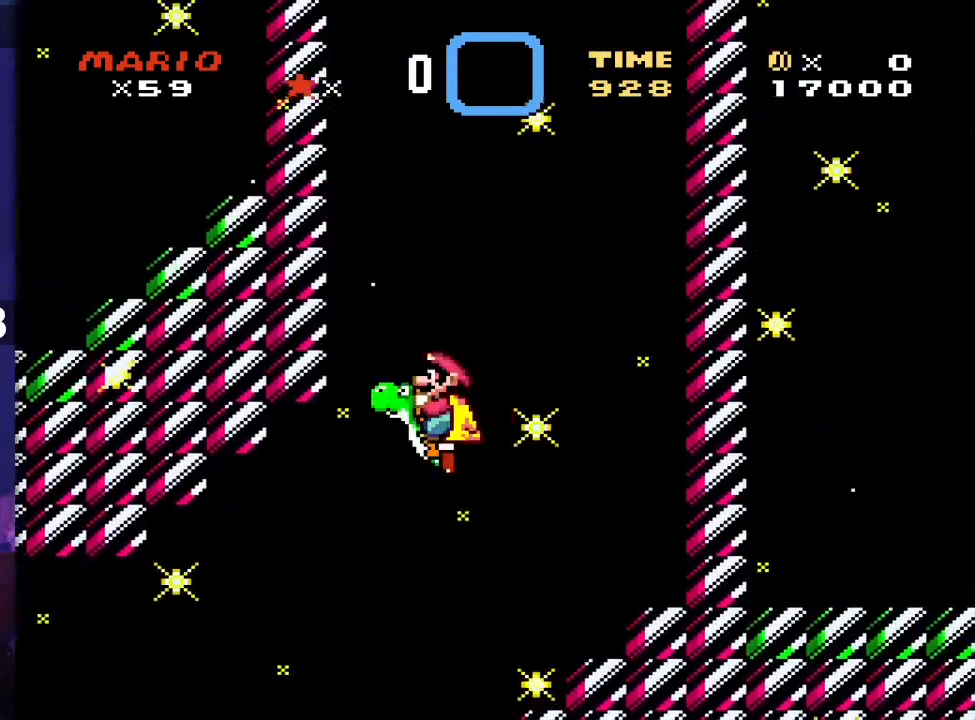
{"buttons": [], "events": [[417, "DPAD_UP", "down"], [433, "DPAD_UP", "up"]]}
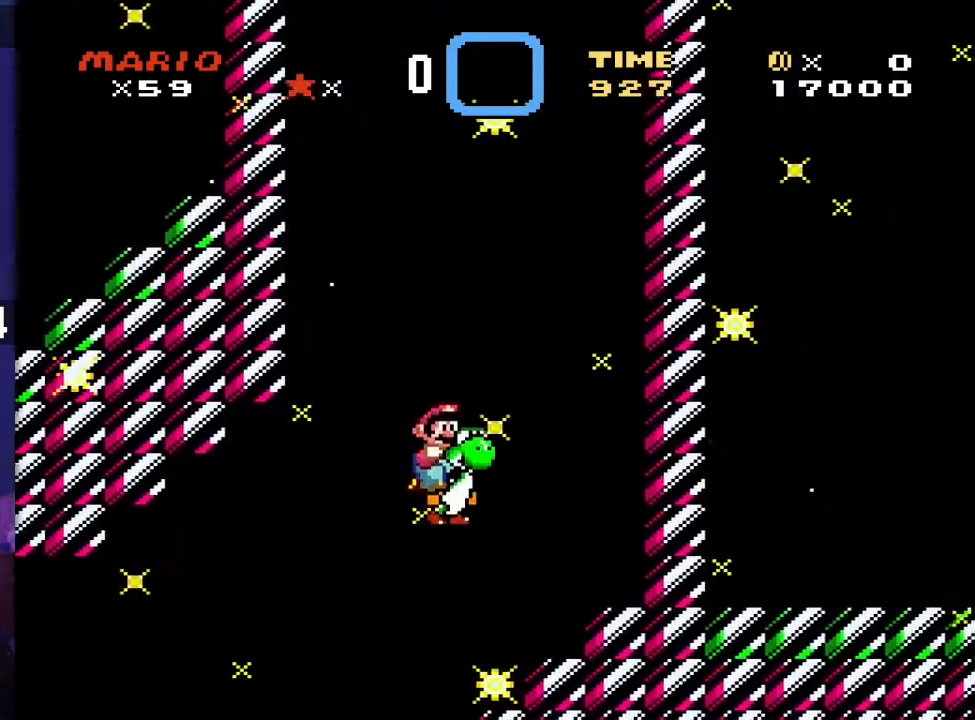
{"buttons": [], "events": [[217, "DPAD_UP", "down"], [250, "DPAD_UP", "up"]]}
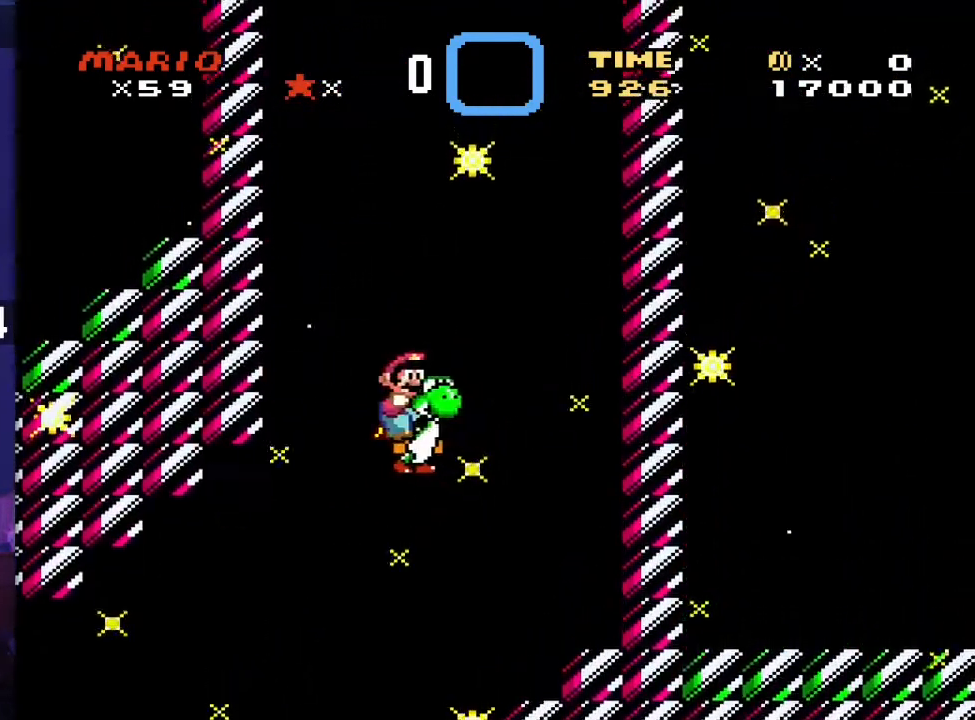
{"buttons": [], "events": [[400, "DPAD_UP", "down"], [433, "DPAD_UP", "up"]]}
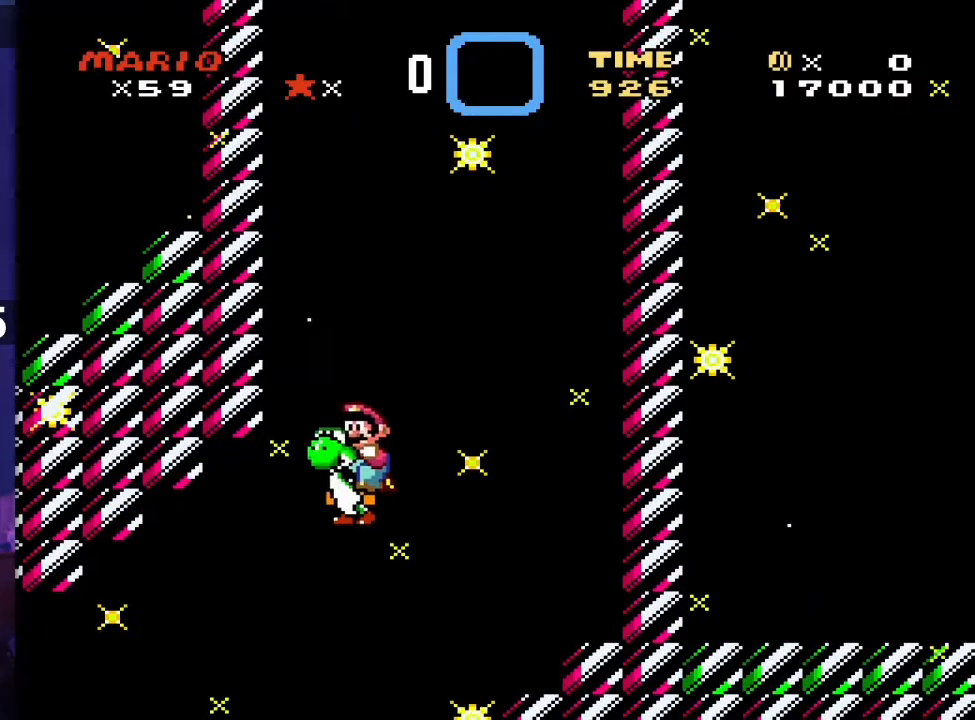
{"buttons": [], "events": [[217, "DPAD_UP", "down"], [233, "DPAD_UP", "up"]]}
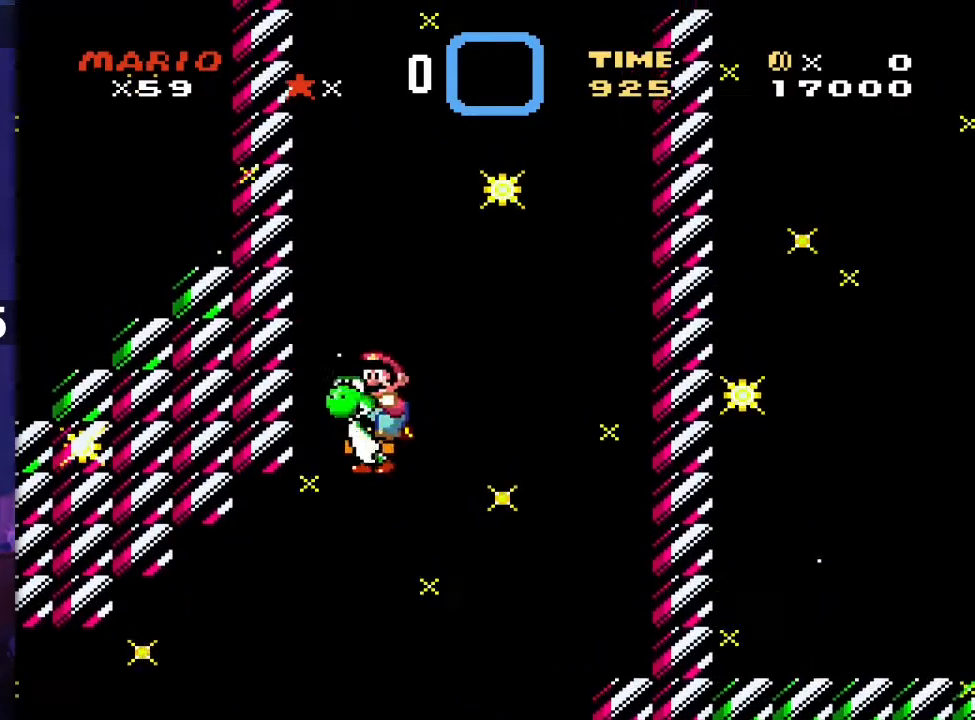
{"buttons": [], "events": [[400, "DPAD_UP", "down"], [417, "DPAD_UP", "up"]]}
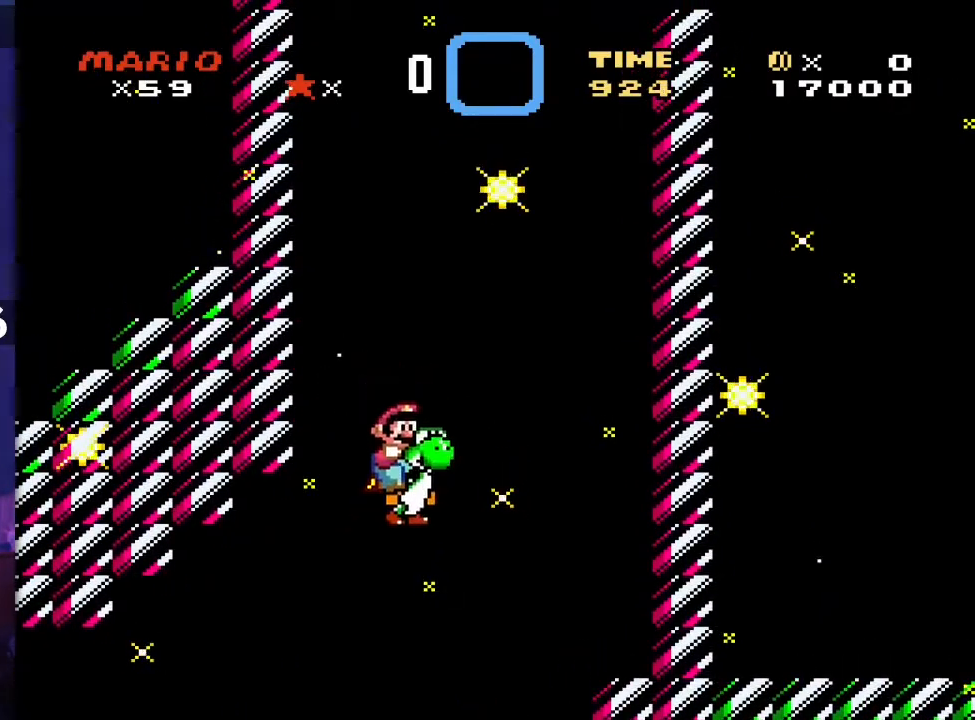
{"buttons": [], "events": []}
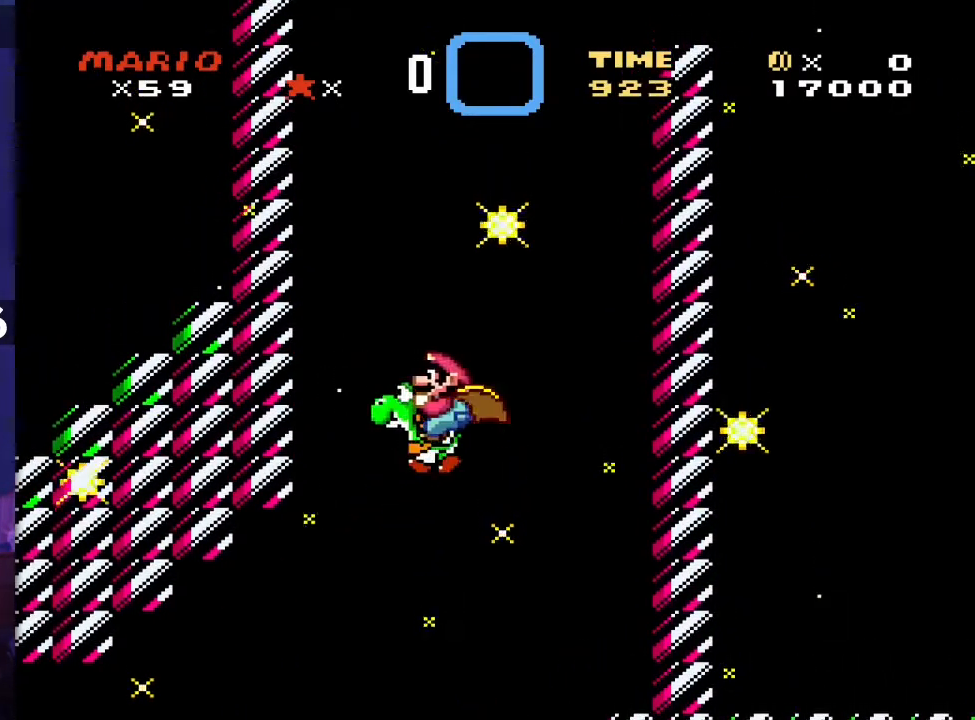
{"buttons": [], "events": [[383, "DPAD_UP", "down"], [400, "DPAD_UP", "up"]]}
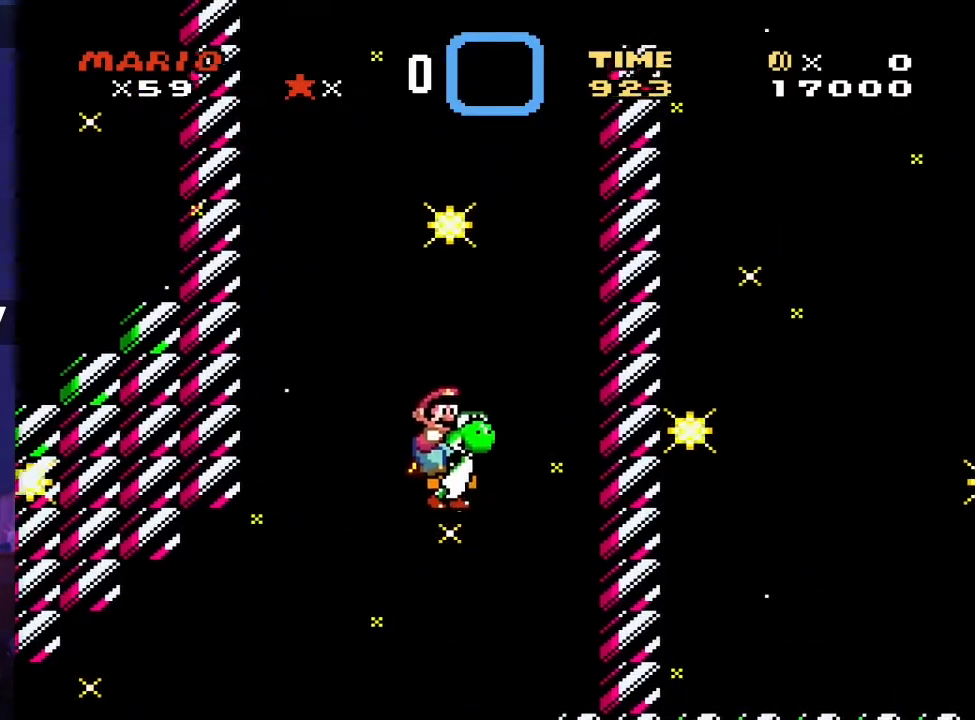
{"buttons": [], "events": [[183, "DPAD_UP", "down"], [200, "DPAD_UP", "up"]]}
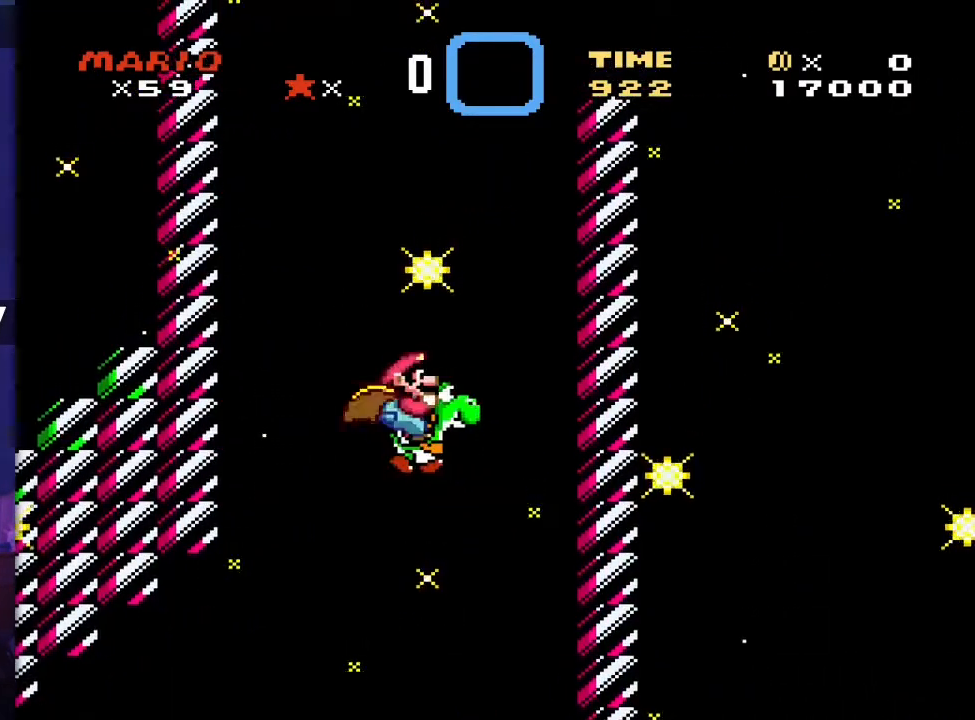
{"buttons": [], "events": [[367, "DPAD_UP", "down"], [383, "DPAD_UP", "up"]]}
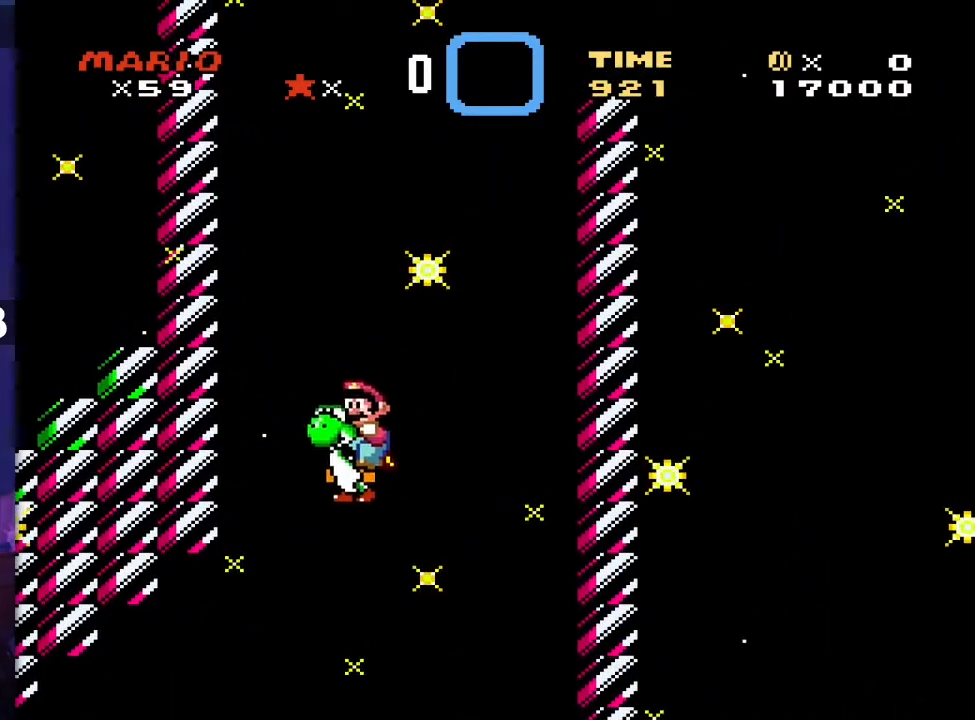
{"buttons": [], "events": []}
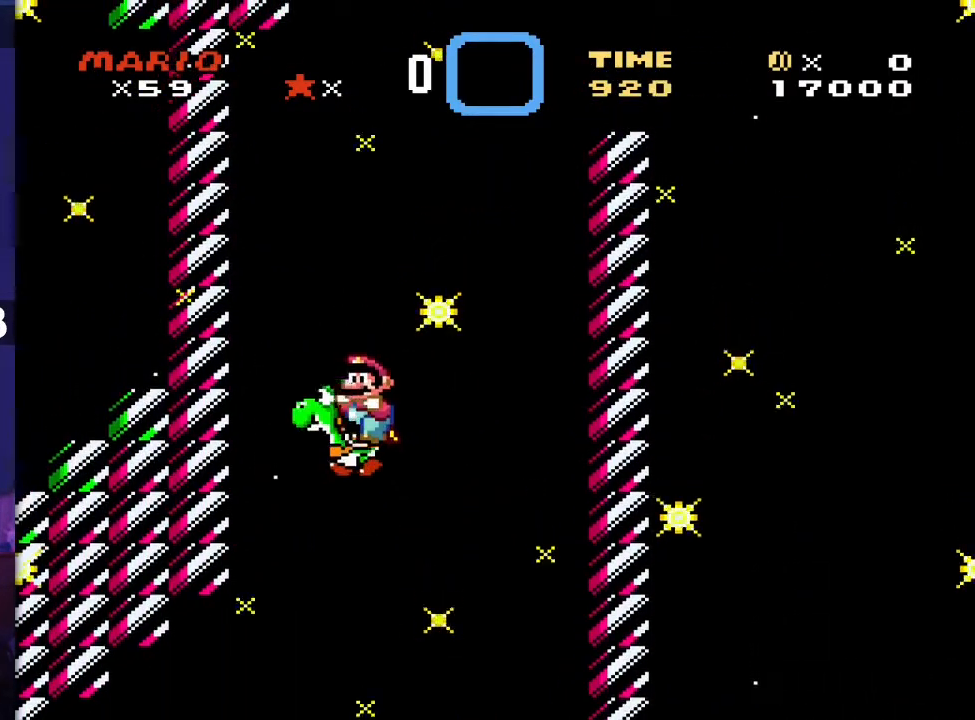
{"buttons": [], "events": [[333, "DPAD_UP", "down"], [350, "DPAD_UP", "up"]]}
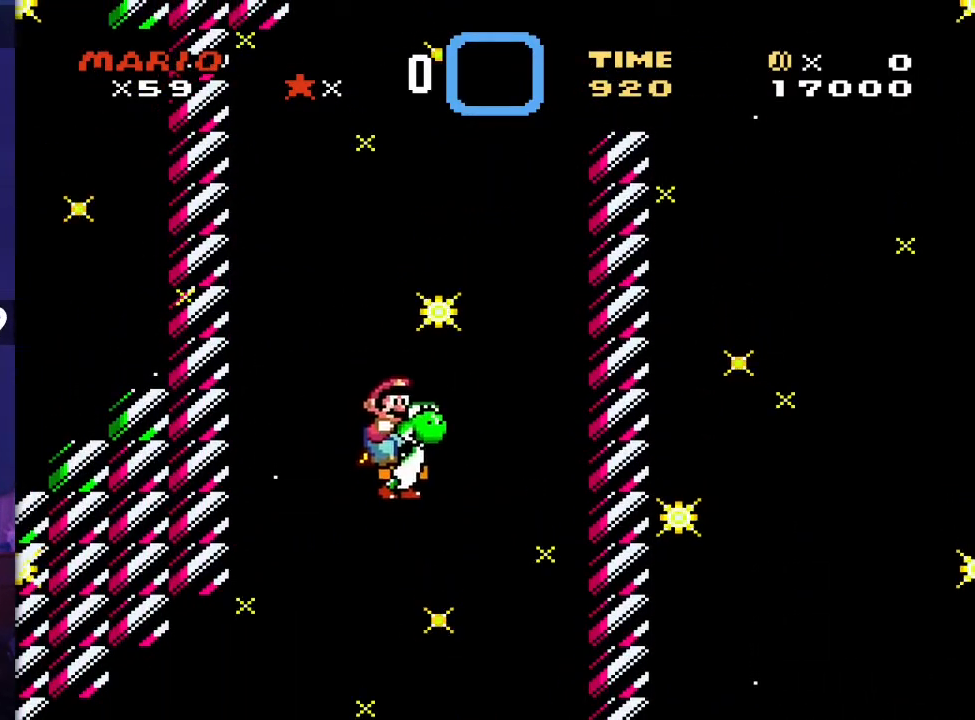
{"buttons": [], "events": []}
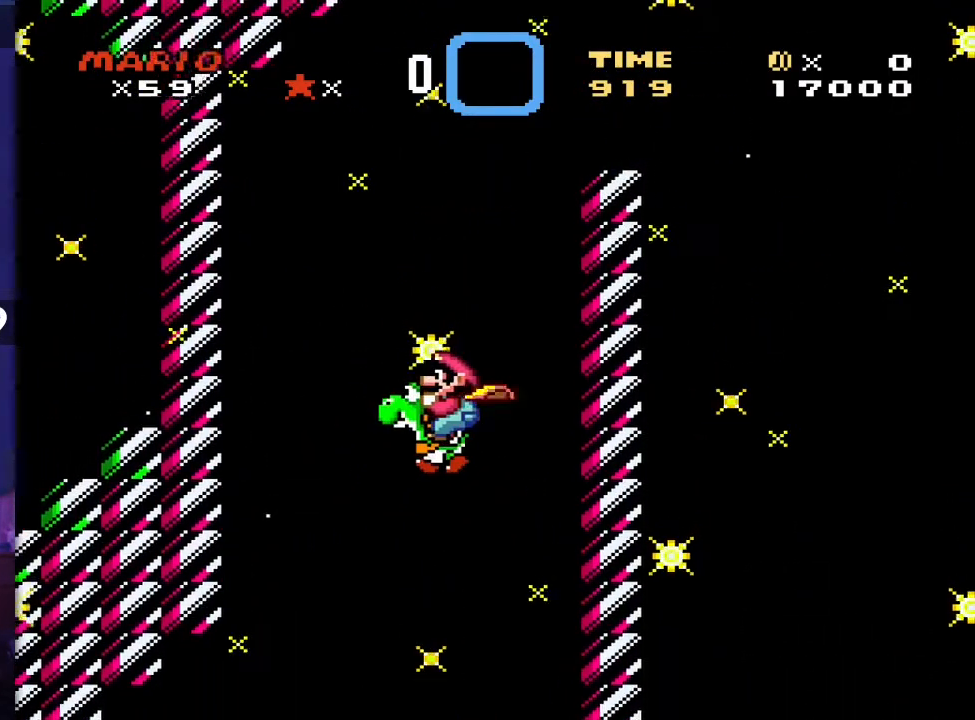
{"buttons": [], "events": [[317, "DPAD_UP", "down"], [350, "DPAD_UP", "up"]]}
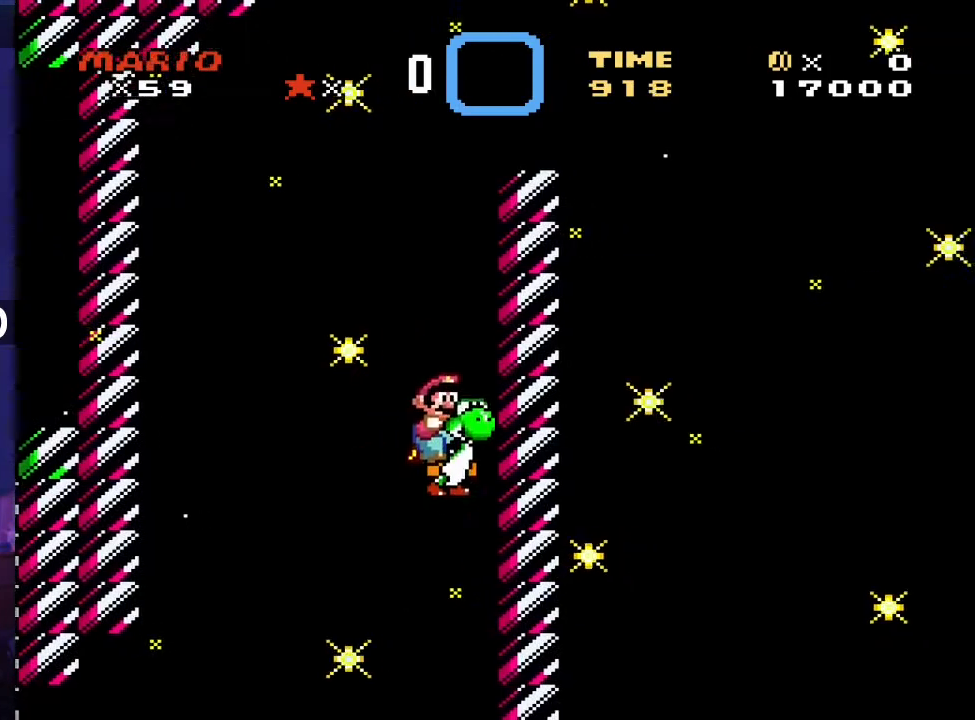
{"buttons": [], "events": [[150, "DPAD_UP", "down"], [167, "DPAD_UP", "up"]]}
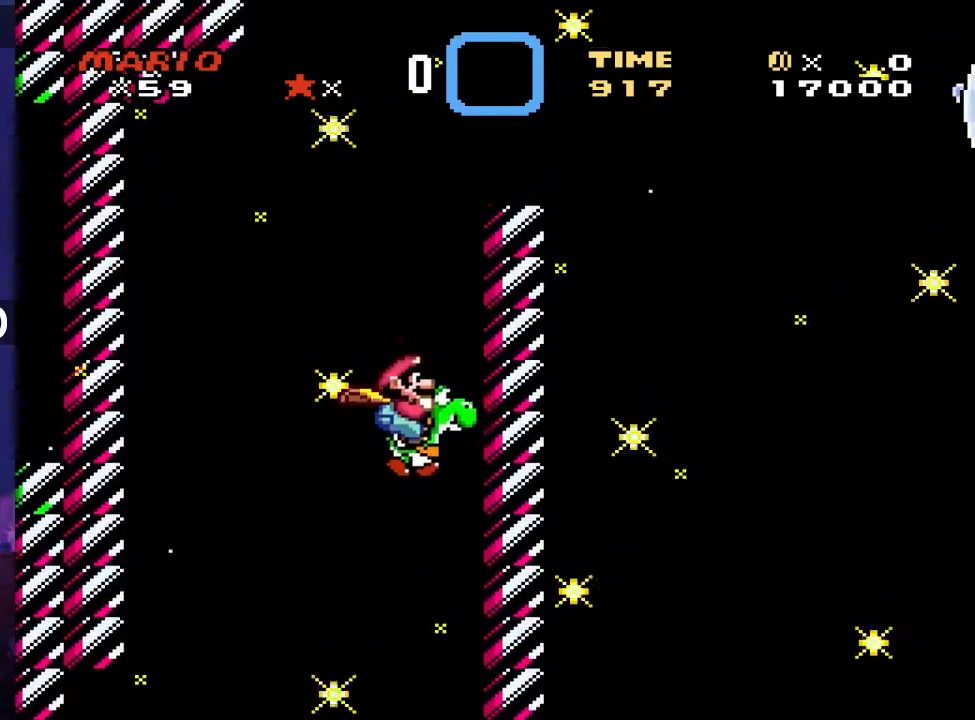
{"buttons": [], "events": [[317, "DPAD_UP", "down"], [350, "DPAD_UP", "up"]]}
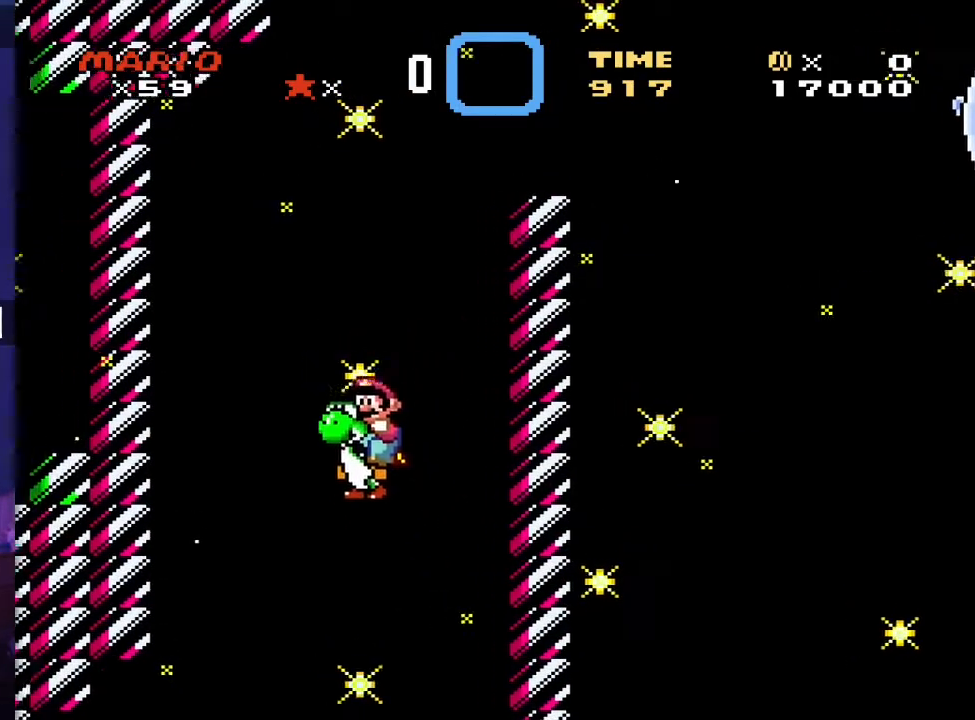
{"buttons": [], "events": []}
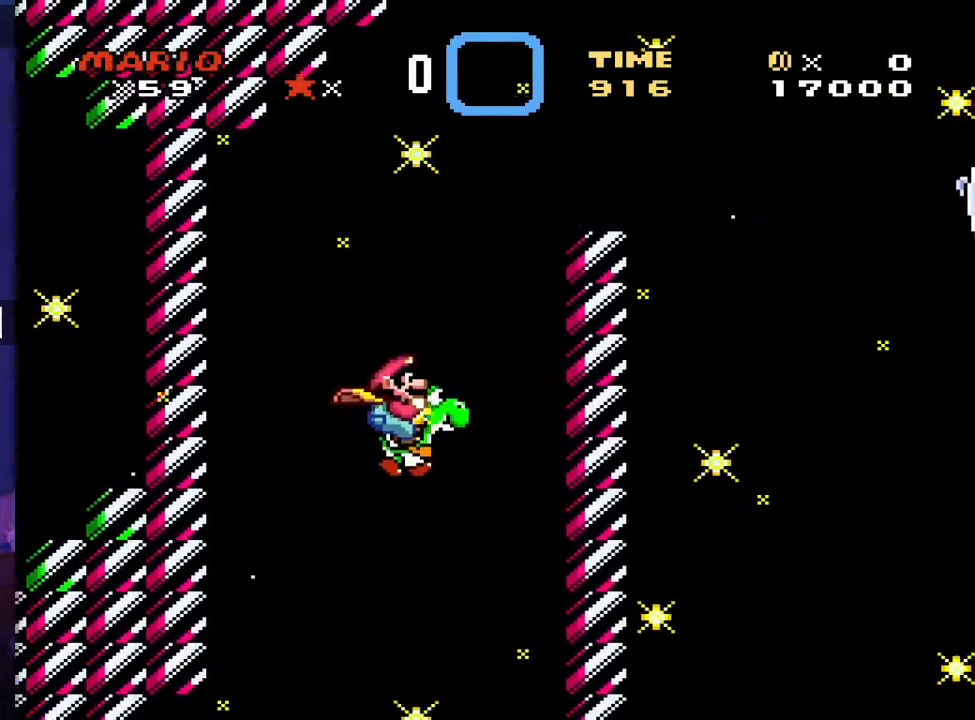
{"buttons": [], "events": [[317, "DPAD_UP", "down"], [350, "DPAD_UP", "up"]]}
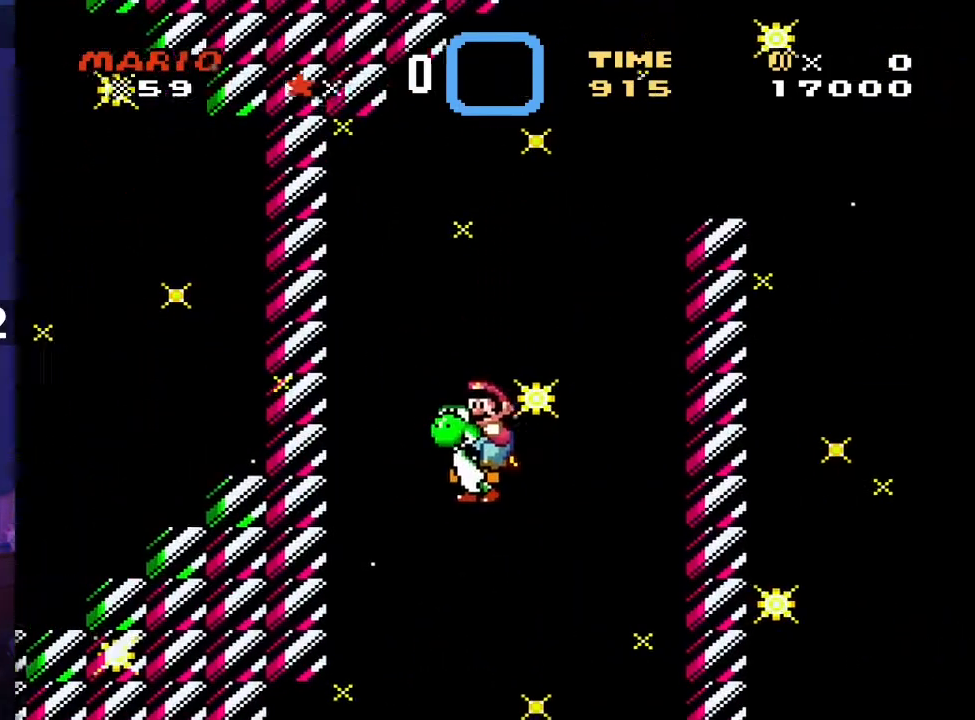
{"buttons": [], "events": []}
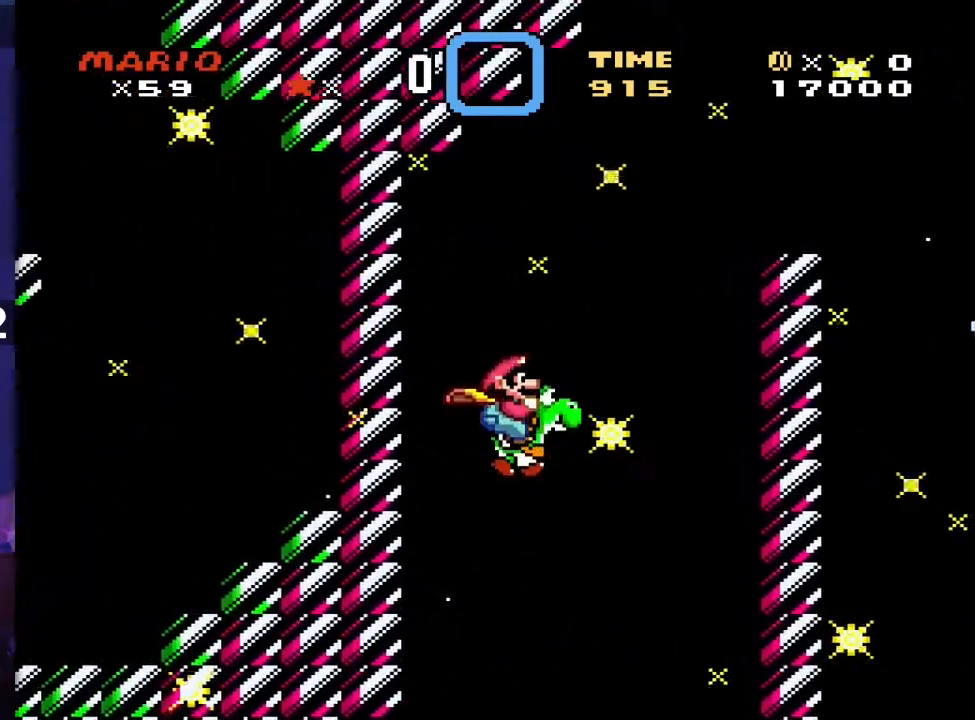
{"buttons": [], "events": [[317, "DPAD_UP", "down"], [350, "DPAD_UP", "up"]]}
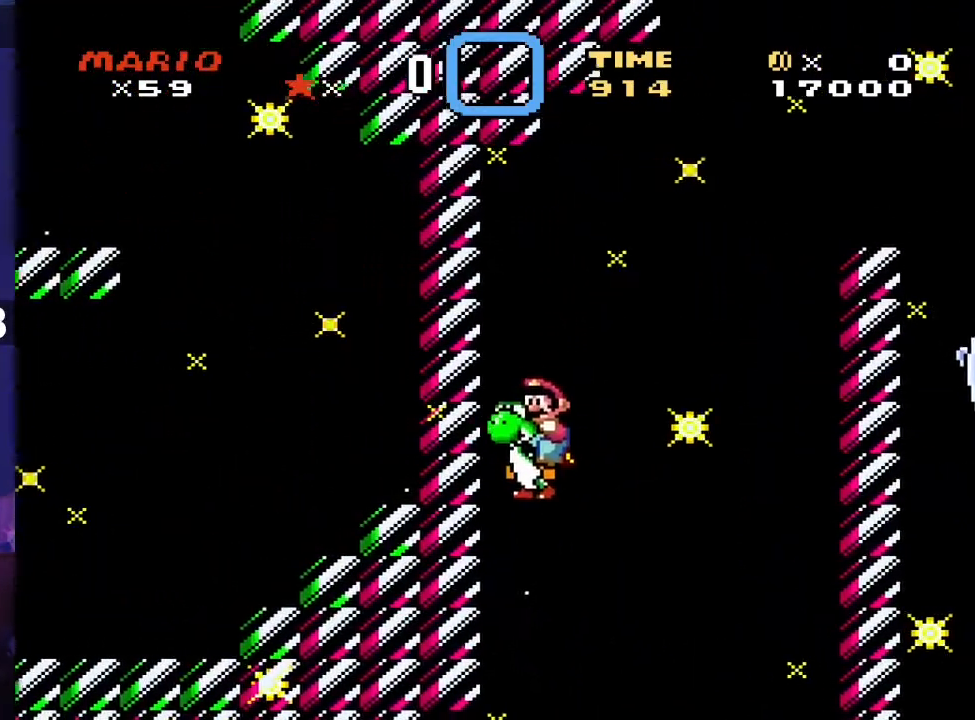
{"buttons": [], "events": []}
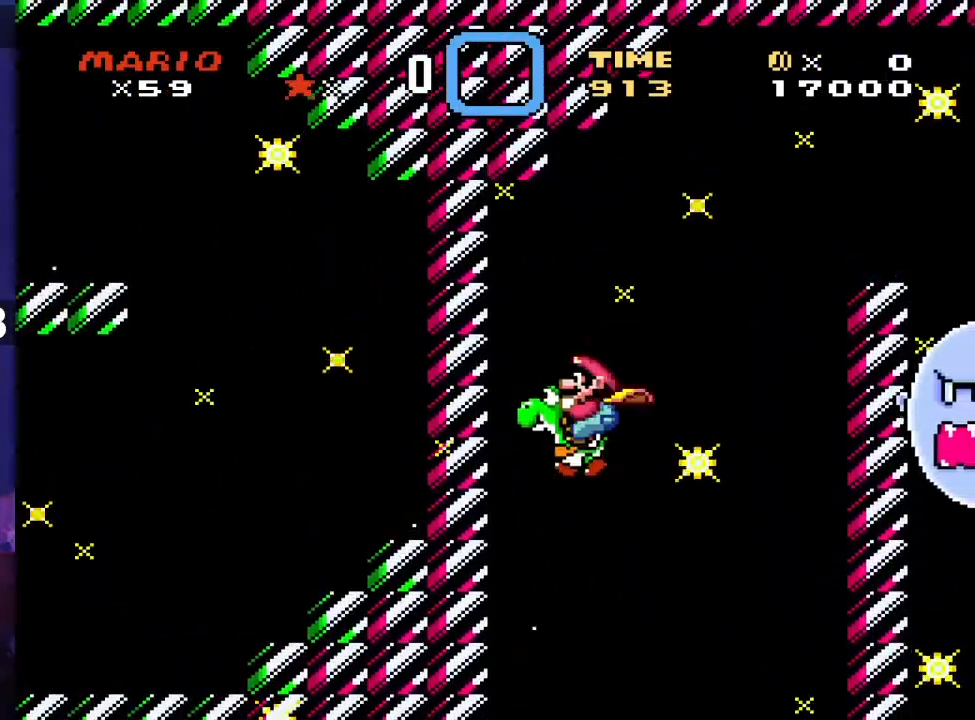
{"buttons": [], "events": [[350, "DPAD_UP", "down"], [383, "DPAD_UP", "up"]]}
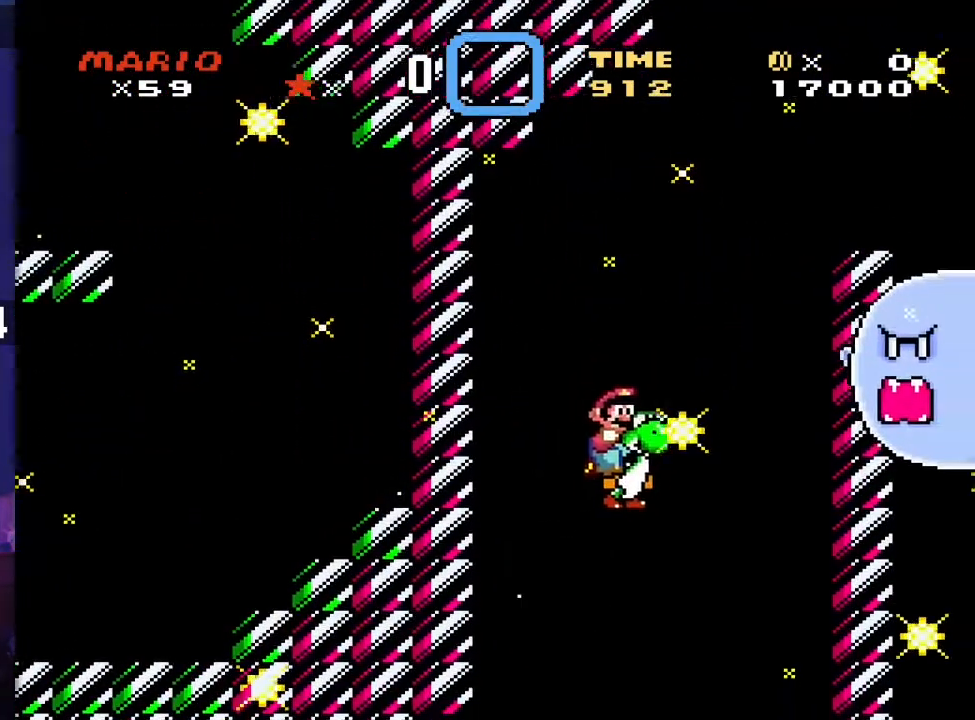
{"buttons": [], "events": []}
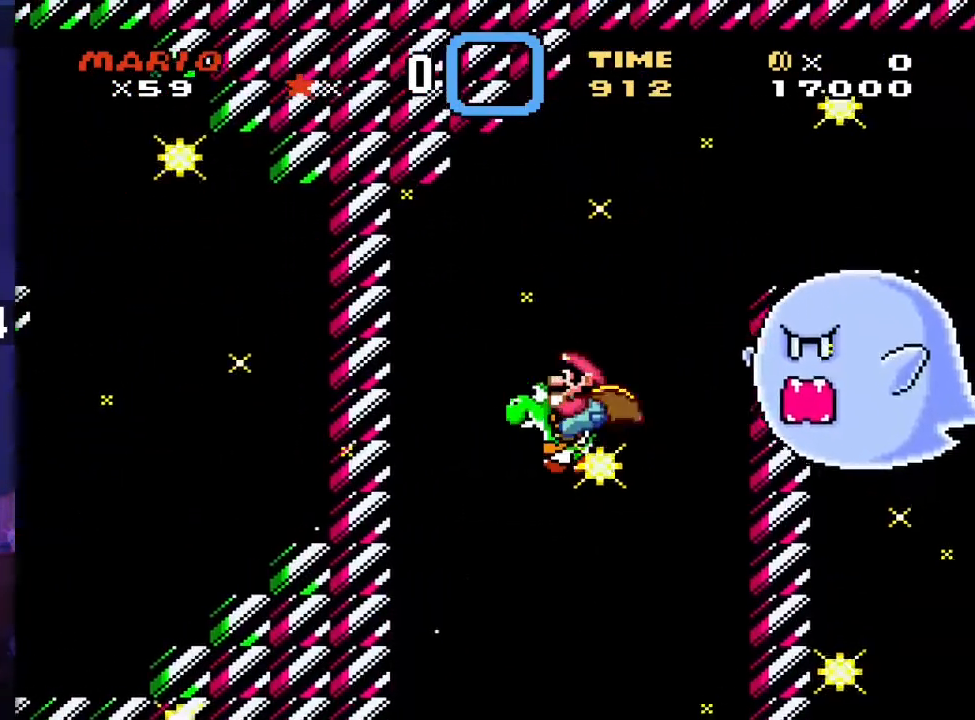
{"buttons": [], "events": [[367, "DPAD_UP", "down"], [383, "DPAD_UP", "up"]]}
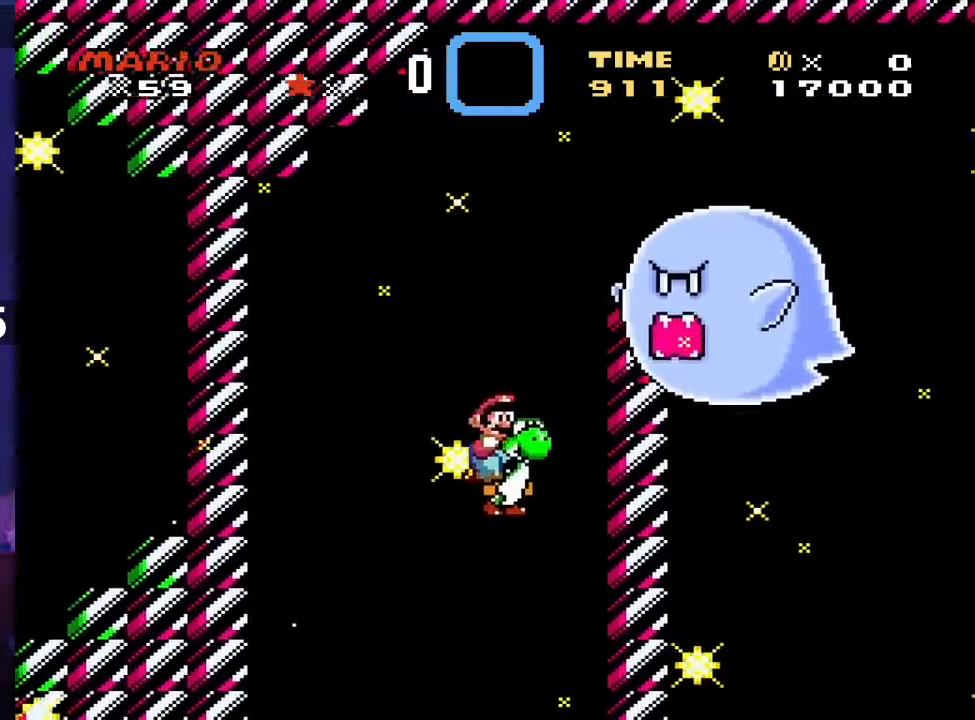
{"buttons": [], "events": [[167, "DPAD_UP", "down"], [183, "DPAD_UP", "up"]]}
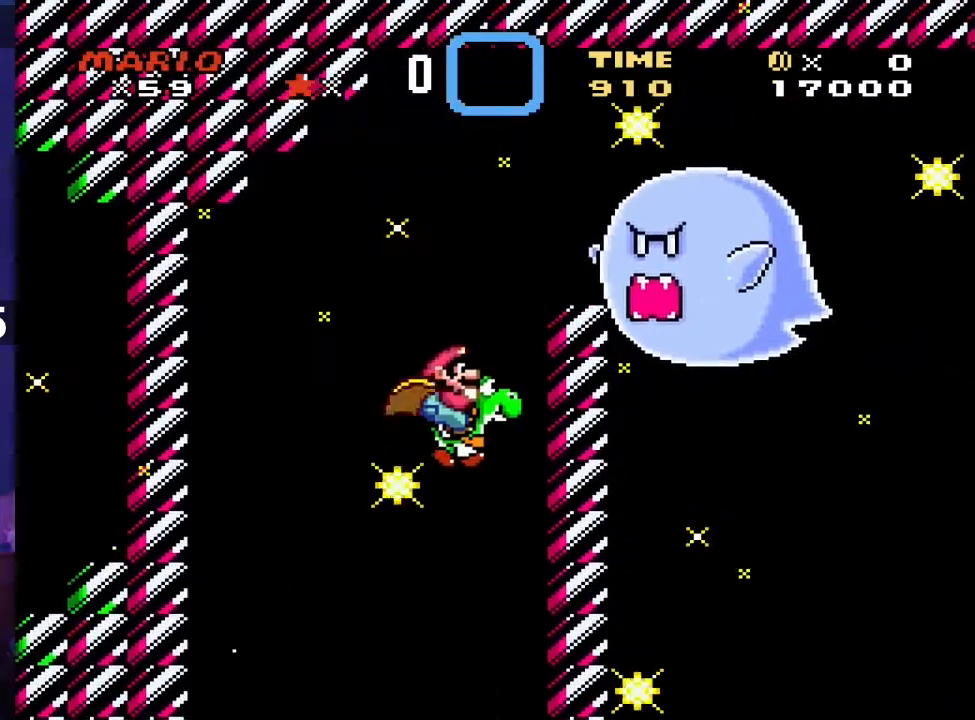
{"buttons": [], "events": [[350, "DPAD_UP", "down"], [367, "DPAD_UP", "up"]]}